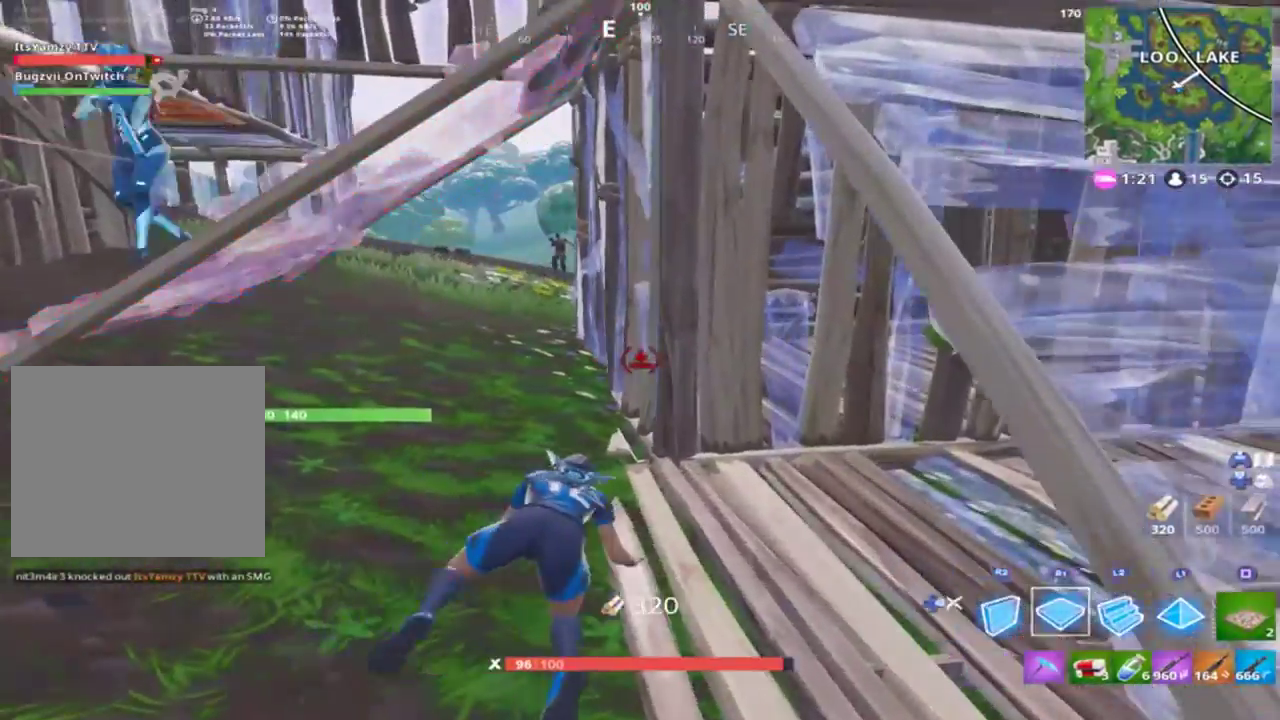
Gameplay with a controller (PlayStation layout); each line is a JSON object with the inputs held at the frame after it. "events" lists button and stick changes between this image and that frame as [ms after this image, input, new state], when the widget could be followed in between.
{"buttons": [], "left_stick": "up-right", "right_stick": "center", "events": [[167, "right_stick", "up-left"], [367, "right_stick", "center"]]}
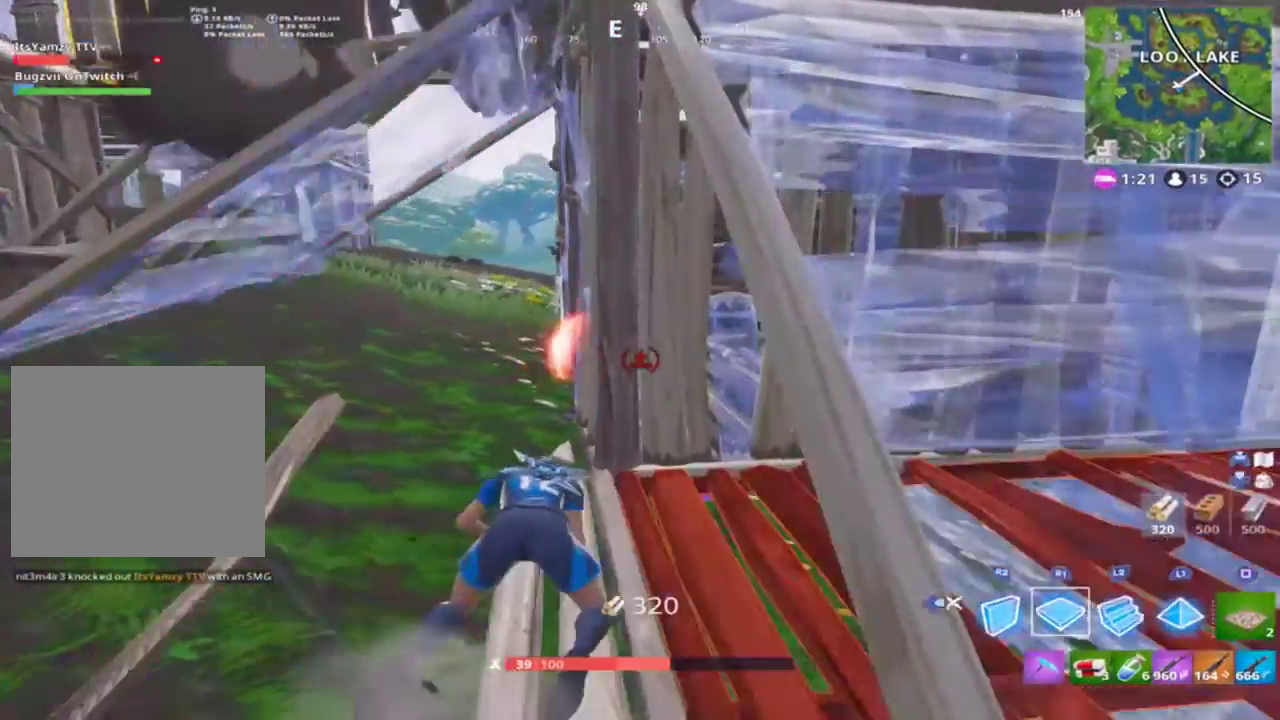
{"buttons": [], "left_stick": "up-right", "right_stick": "left", "events": [[333, "right_stick", "left"]]}
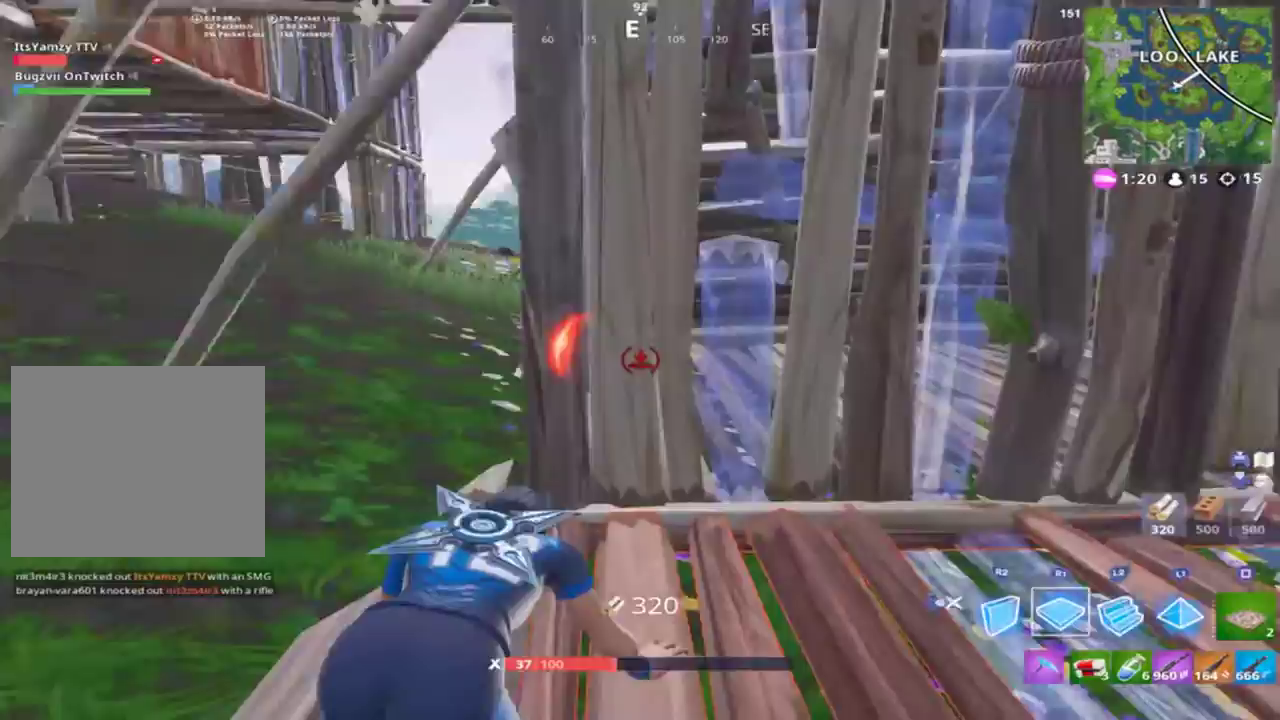
{"buttons": [], "left_stick": "down-right", "right_stick": "center", "events": [[133, "left_stick", "right"], [300, "left_stick", "down-right"], [300, "right_stick", "center"]]}
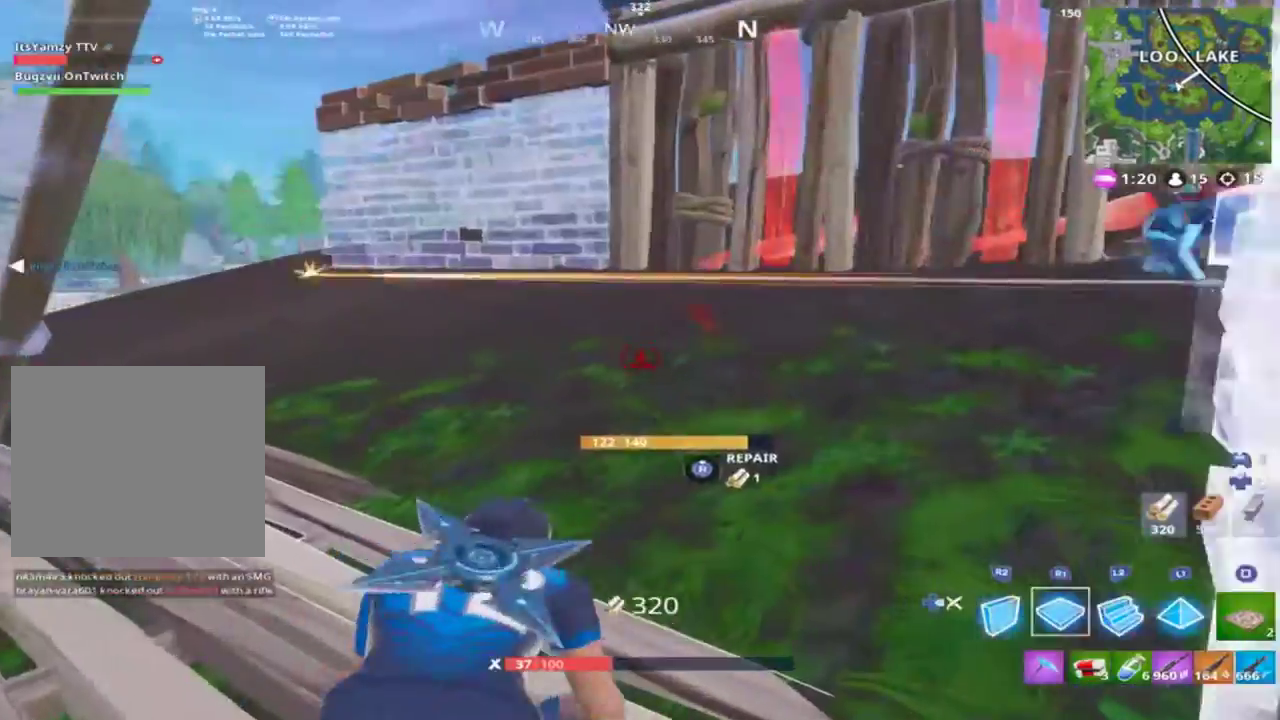
{"buttons": [], "left_stick": "down-left", "right_stick": "center", "events": [[100, "left_stick", "down-left"], [100, "right_stick", "up-right"], [233, "right_stick", "center"]]}
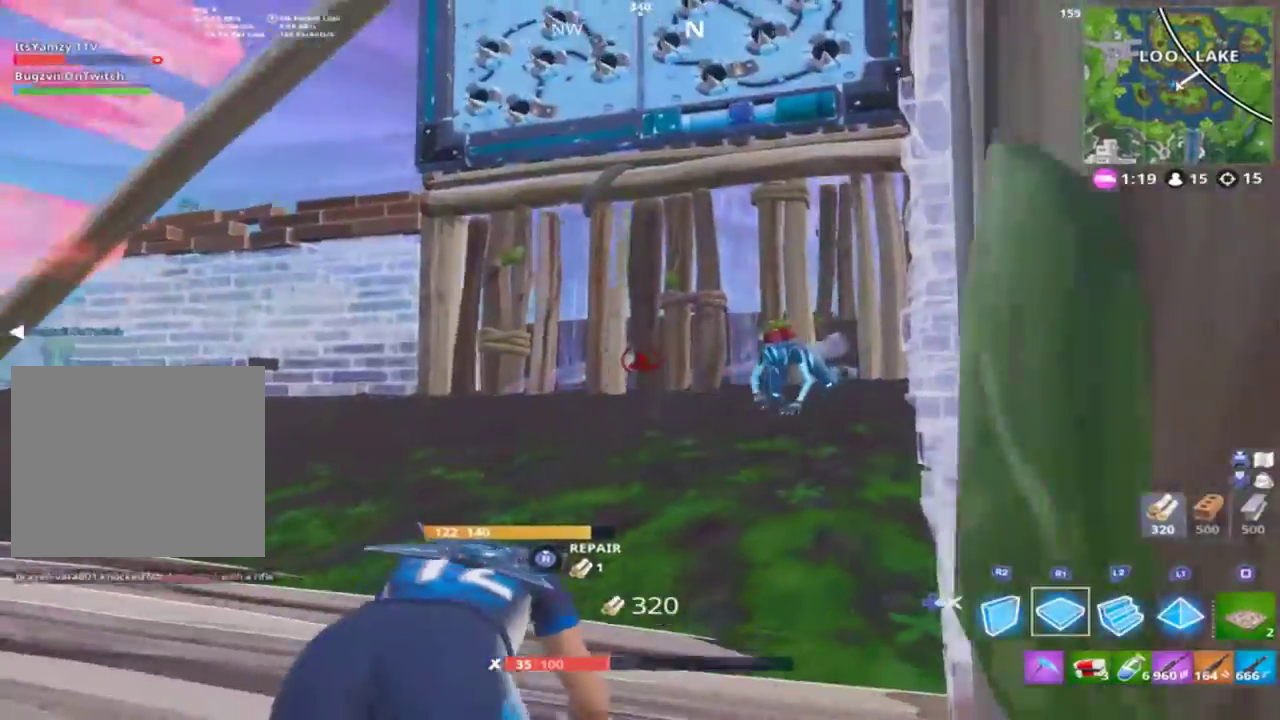
{"buttons": [], "left_stick": "left", "right_stick": "center", "events": [[33, "right_stick", "left"], [233, "left_stick", "left"], [367, "right_stick", "center"]]}
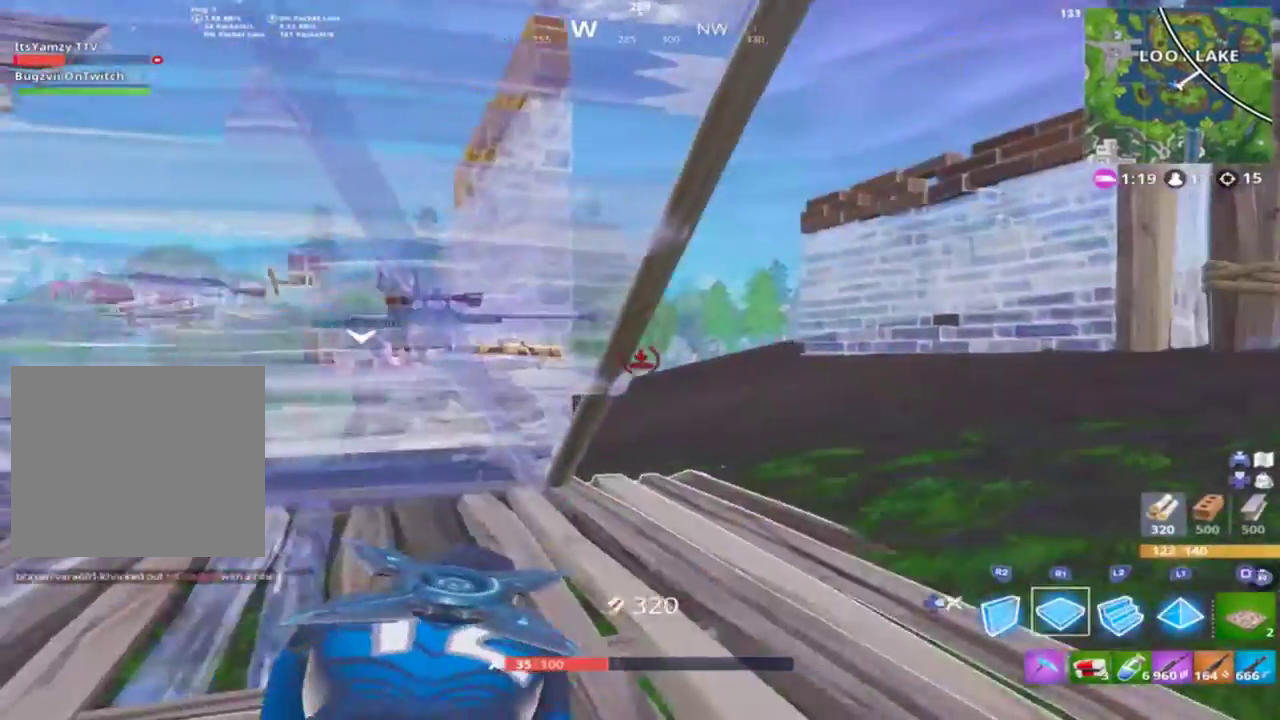
{"buttons": [], "left_stick": "left", "right_stick": "left", "events": [[67, "right_stick", "left"]]}
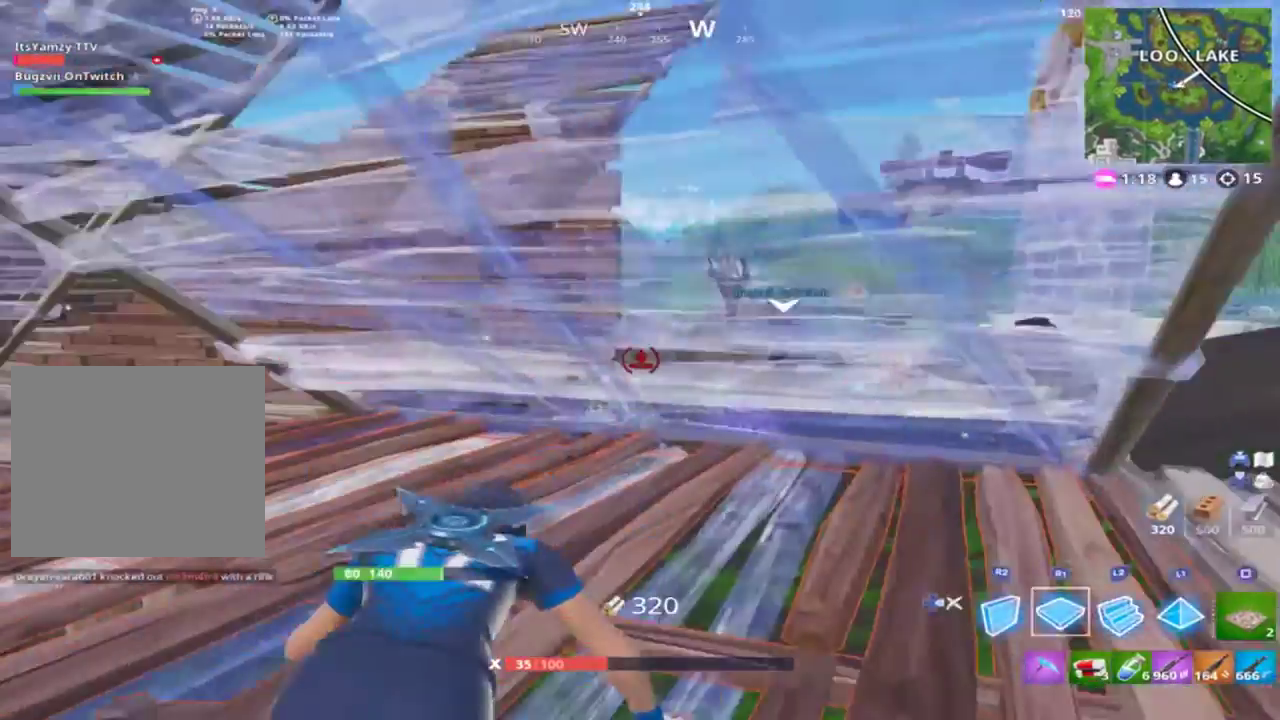
{"buttons": [], "left_stick": "up-left", "right_stick": "right", "events": [[67, "right_stick", "center"], [100, "left_stick", "up-left"], [333, "right_stick", "right"]]}
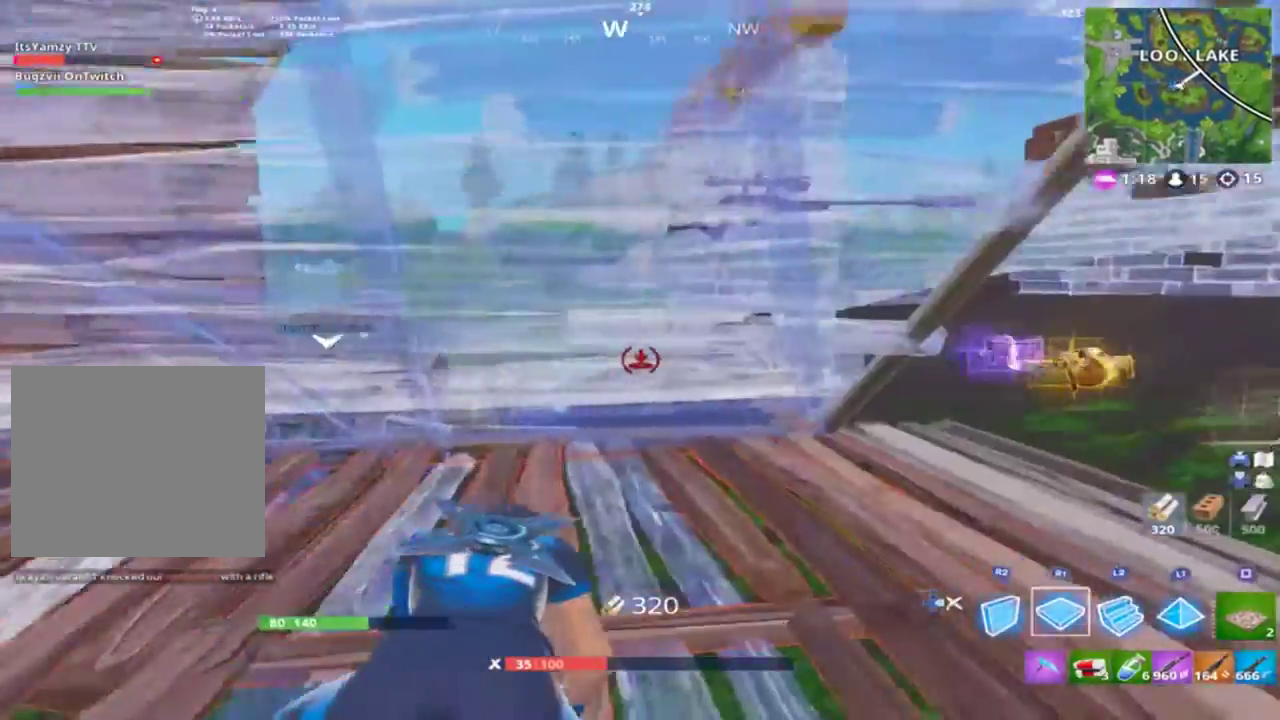
{"buttons": [], "left_stick": "up-left", "right_stick": "center", "events": [[67, "right_stick", "center"], [167, "right_stick", "left"], [367, "right_stick", "center"]]}
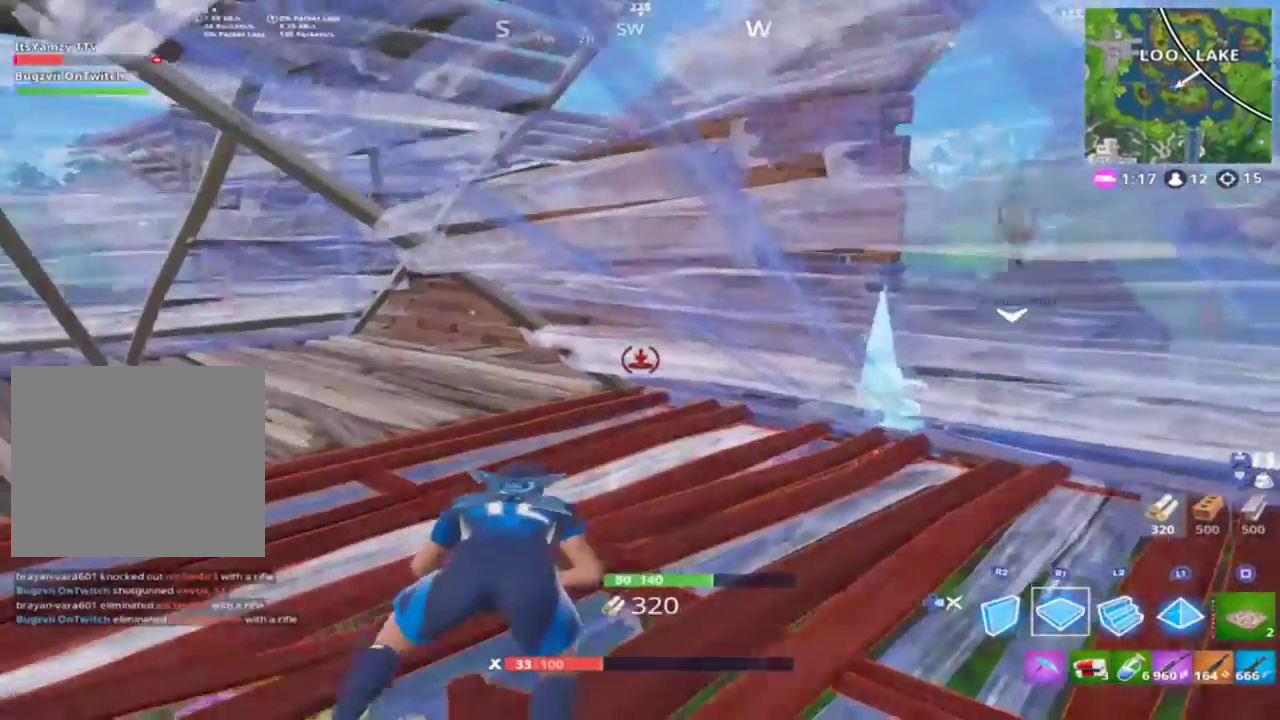
{"buttons": [], "left_stick": "up-left", "right_stick": "right", "events": [[167, "right_stick", "right"]]}
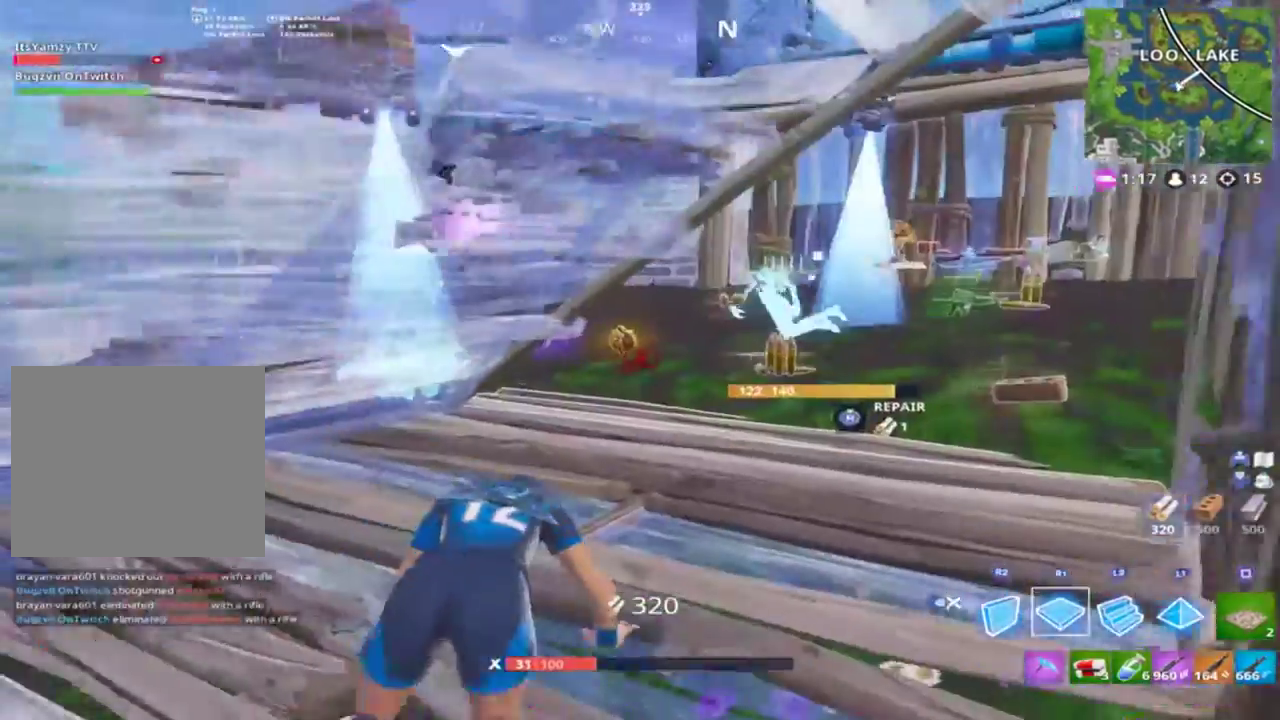
{"buttons": [], "left_stick": "center", "right_stick": "right", "events": [[33, "left_stick", "center"], [33, "right_stick", "center"], [400, "right_stick", "right"]]}
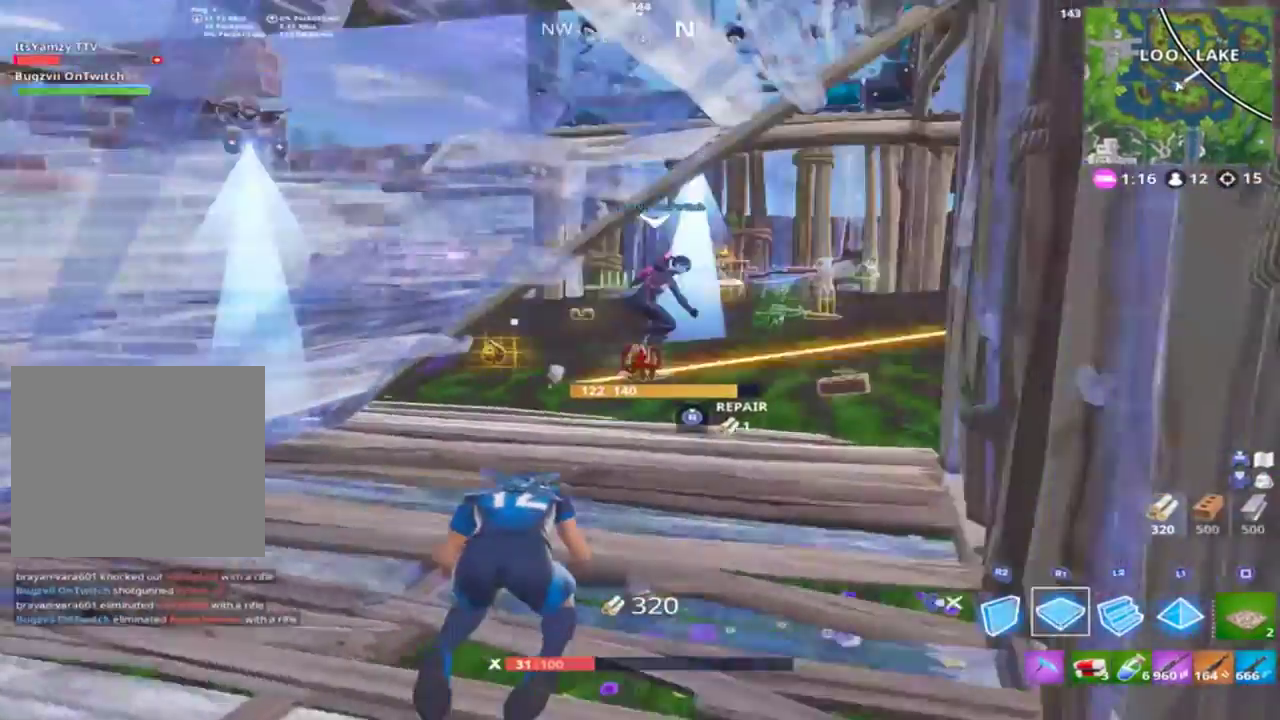
{"buttons": [], "left_stick": "center", "right_stick": "right", "events": []}
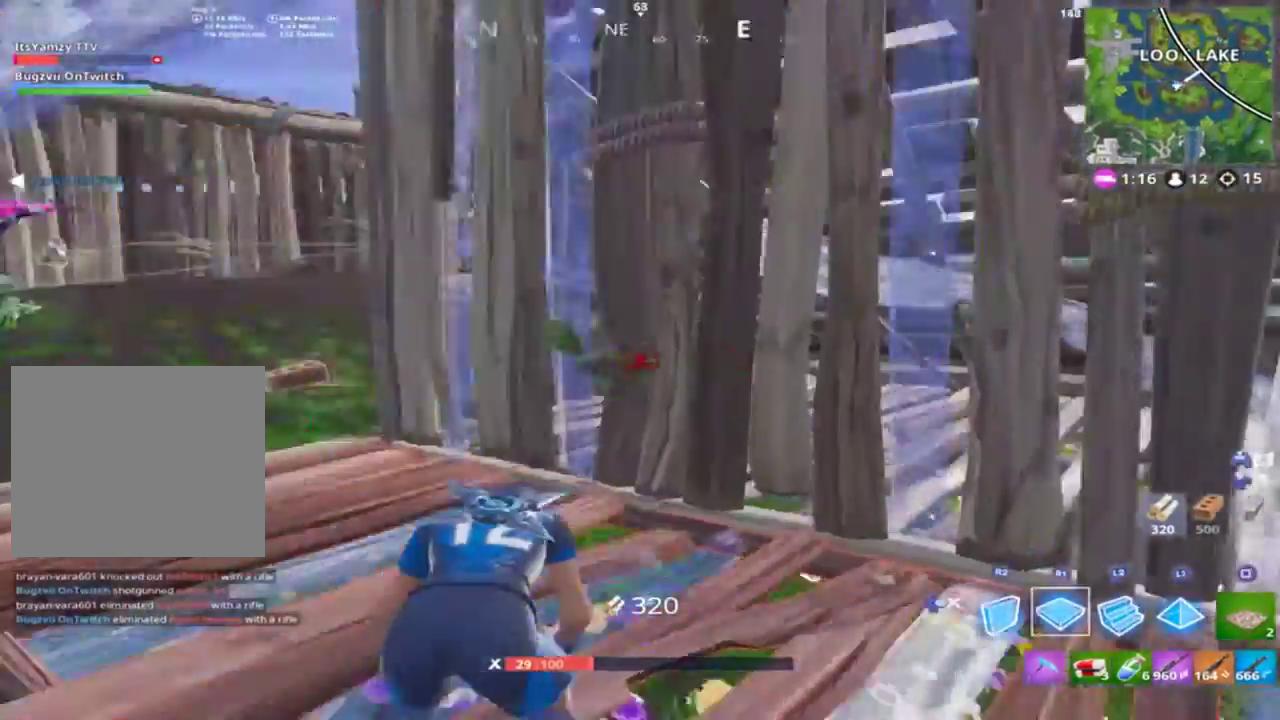
{"buttons": [], "left_stick": "up-left", "right_stick": "left", "events": [[100, "right_stick", "center"], [300, "left_stick", "up-left"], [300, "right_stick", "left"]]}
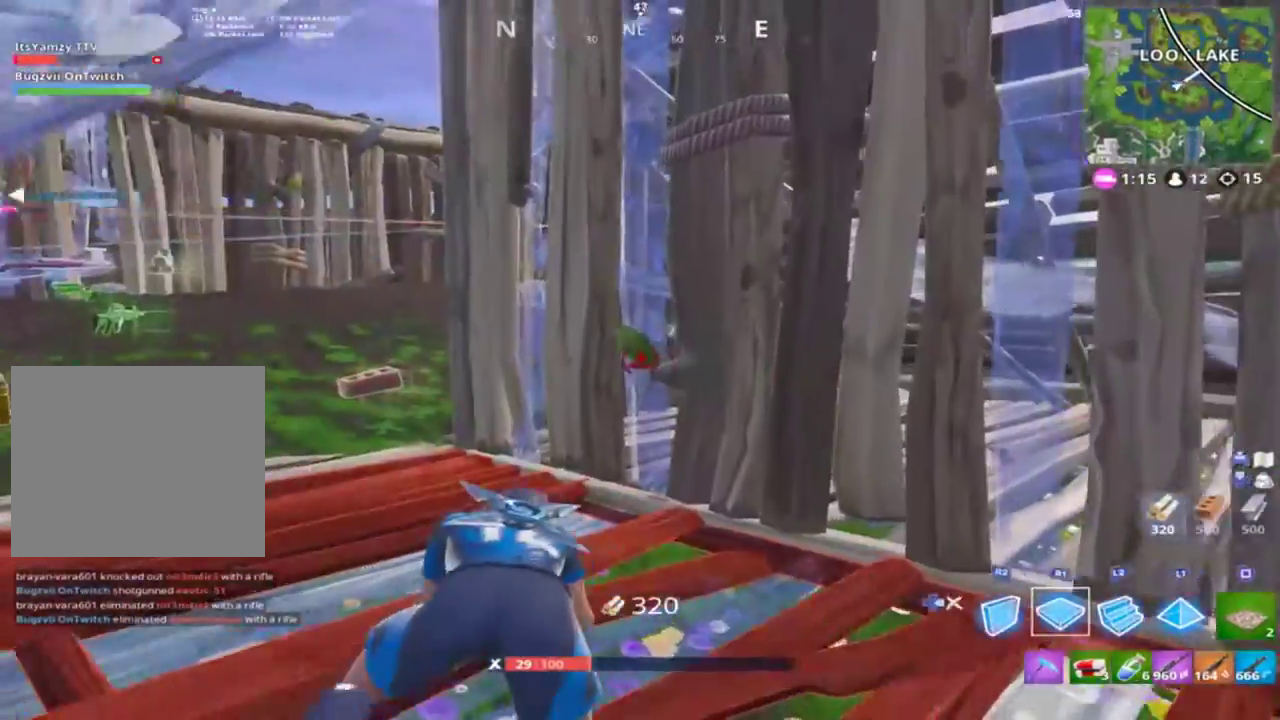
{"buttons": [], "left_stick": "center", "right_stick": "center", "events": [[33, "left_stick", "center"], [67, "right_stick", "center"]]}
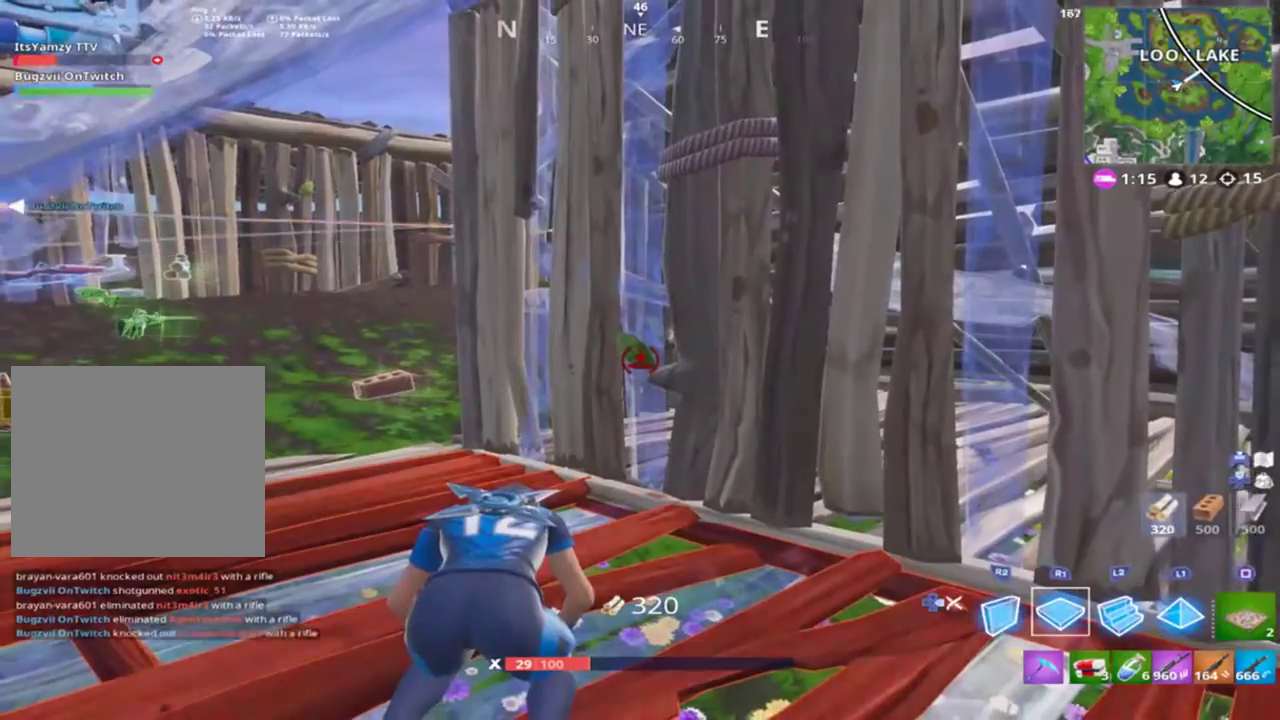
{"buttons": [], "left_stick": "center", "right_stick": "left", "events": [[100, "right_stick", "left"], [300, "right_stick", "center"], [500, "right_stick", "left"]]}
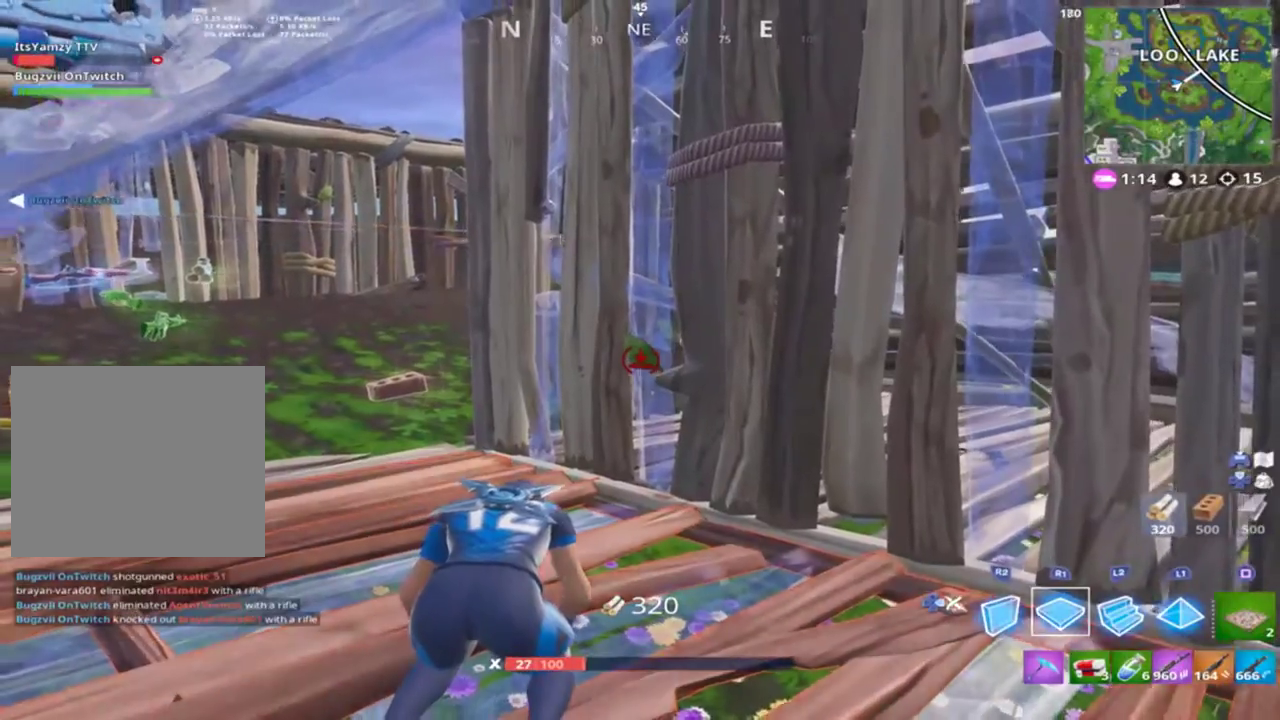
{"buttons": [], "left_stick": "center", "right_stick": "center", "events": [[300, "left_stick", "right"], [500, "left_stick", "center"], [500, "right_stick", "center"]]}
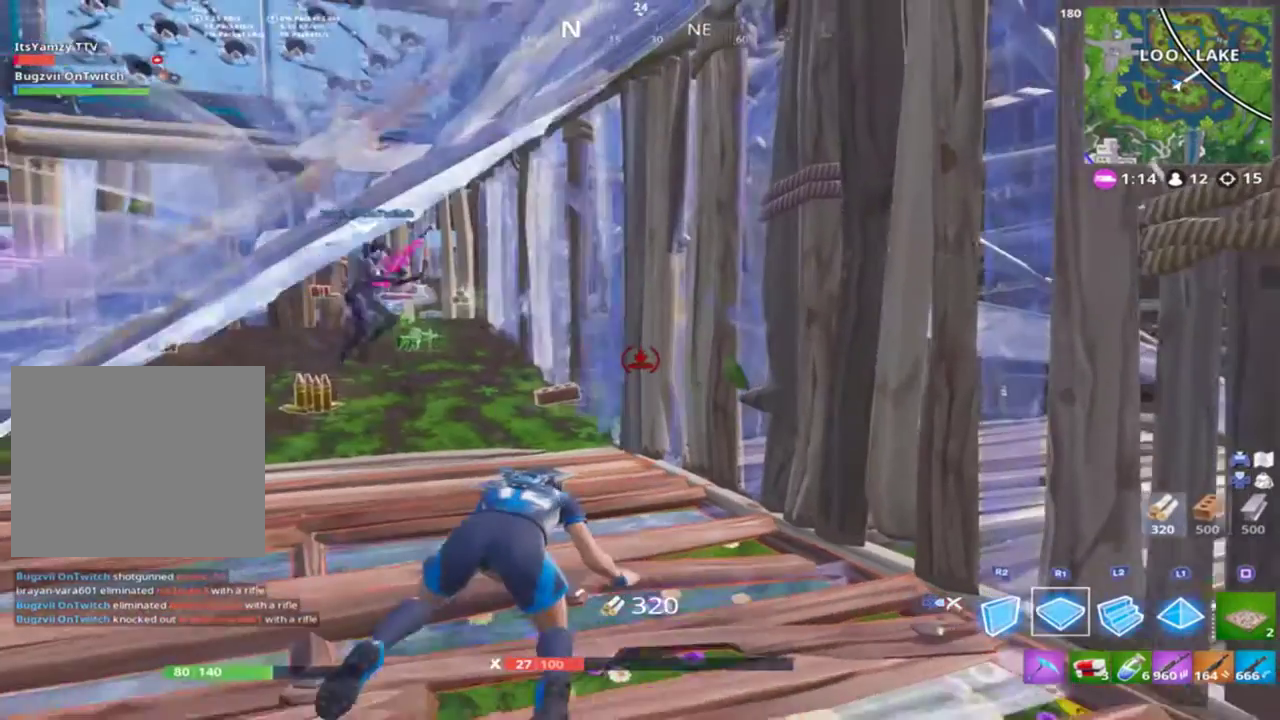
{"buttons": [], "left_stick": "center", "right_stick": "center", "events": []}
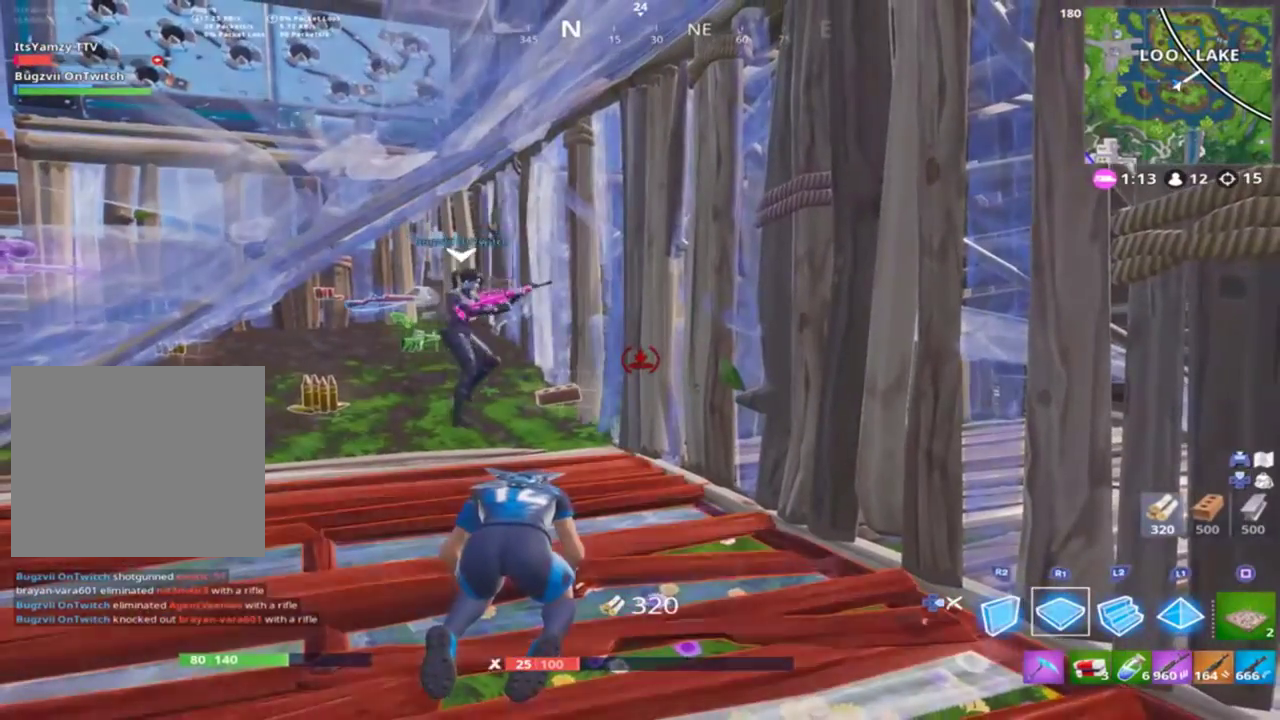
{"buttons": [], "left_stick": "center", "right_stick": "center", "events": [[67, "left_stick", "up"], [467, "left_stick", "center"]]}
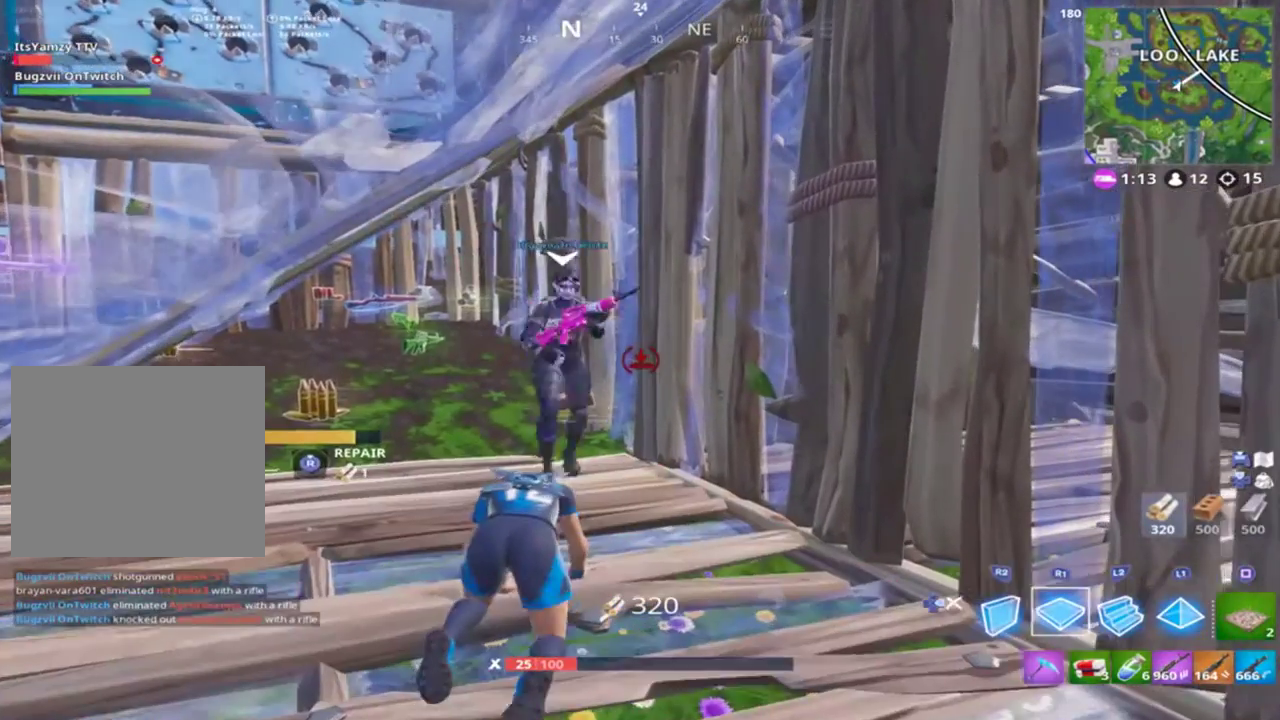
{"buttons": [], "left_stick": "center", "right_stick": "center", "events": []}
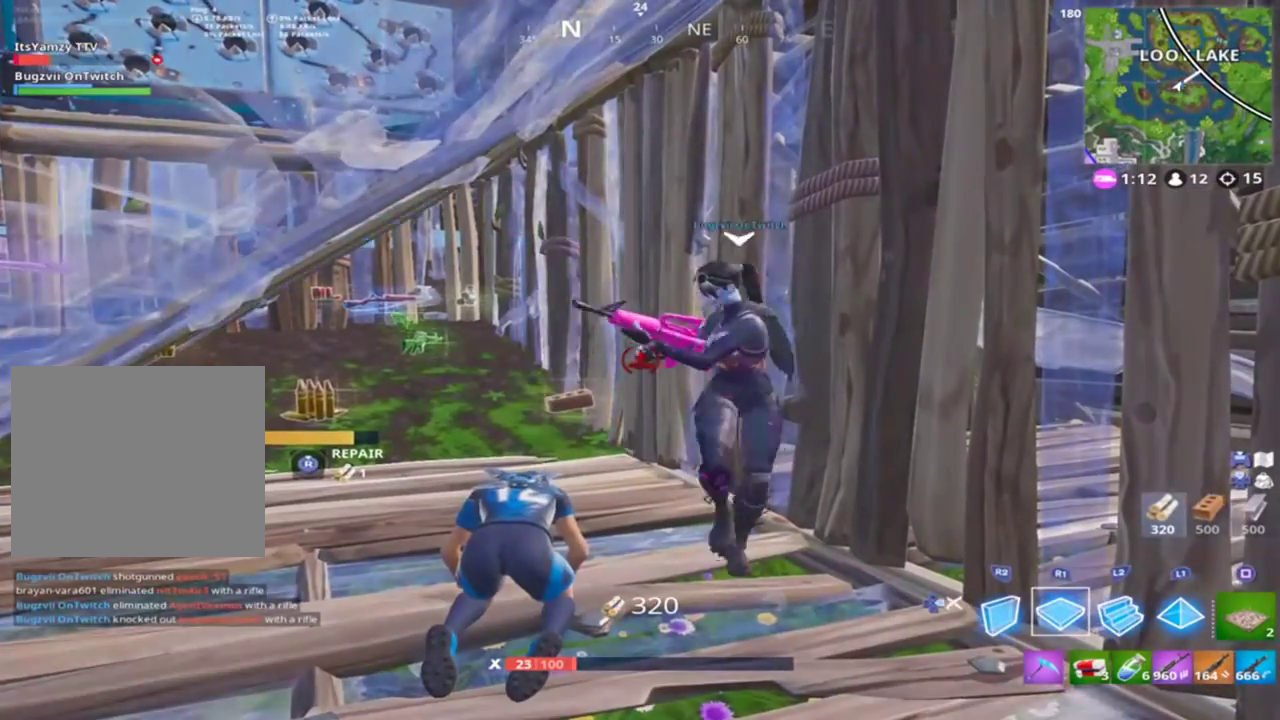
{"buttons": [], "left_stick": "center", "right_stick": "center", "events": [[167, "right_stick", "right"], [400, "right_stick", "center"]]}
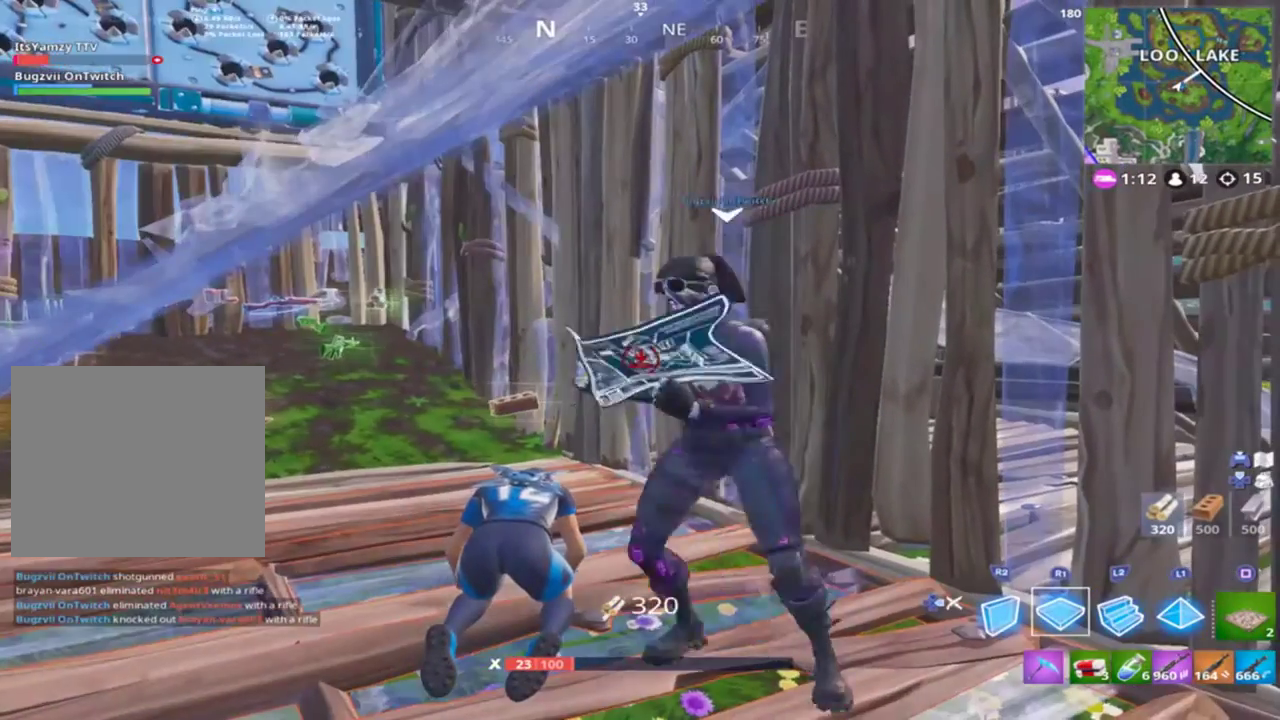
{"buttons": [], "left_stick": "center", "right_stick": "center", "events": []}
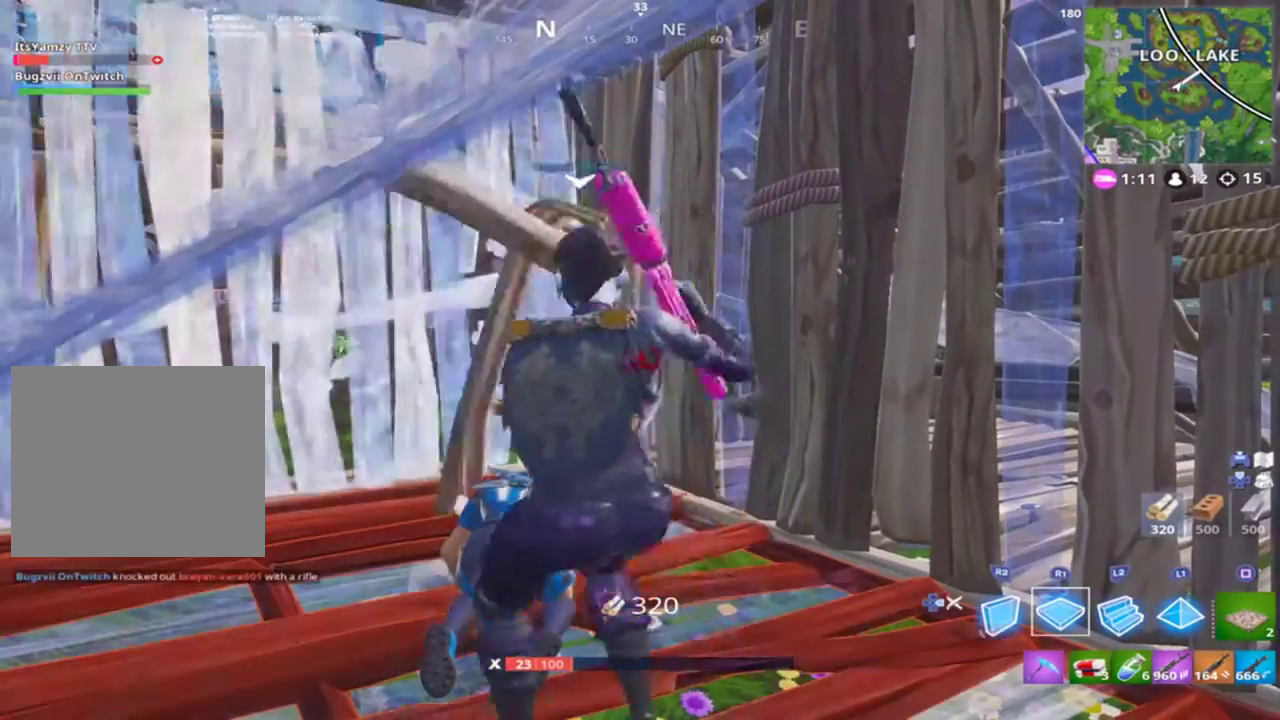
{"buttons": [], "left_stick": "center", "right_stick": "center", "events": []}
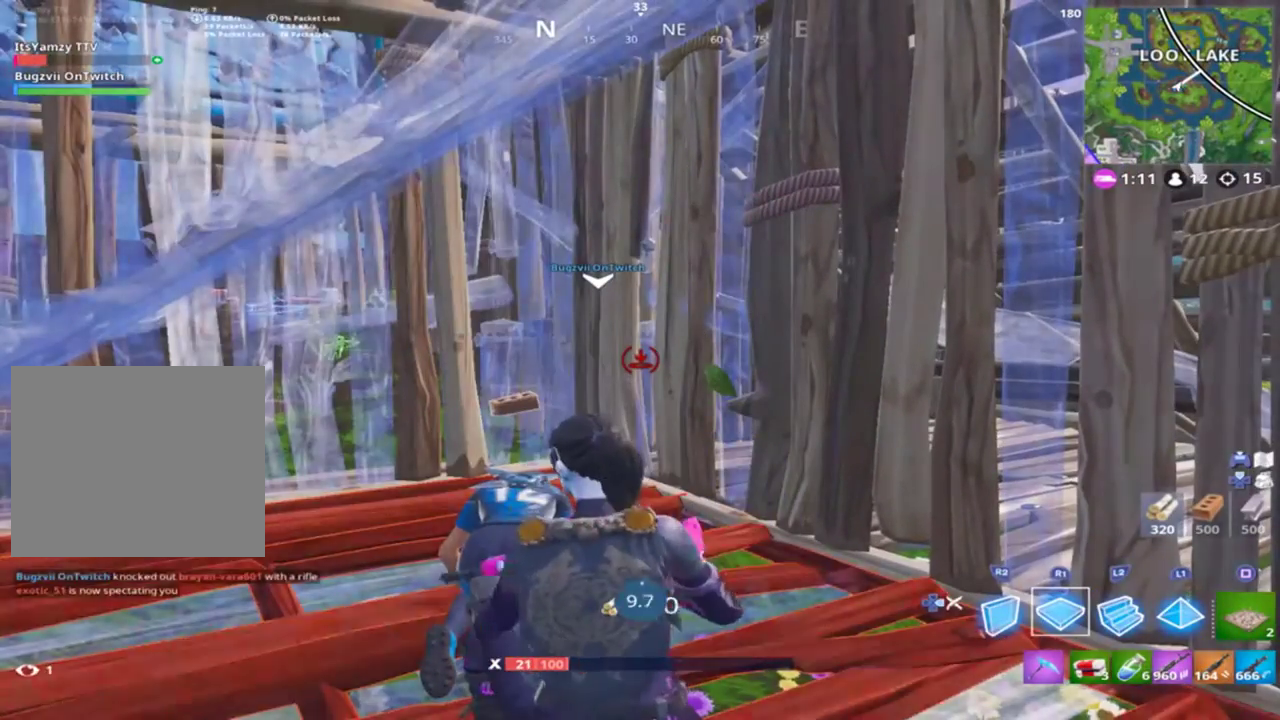
{"buttons": [], "left_stick": "center", "right_stick": "center", "events": []}
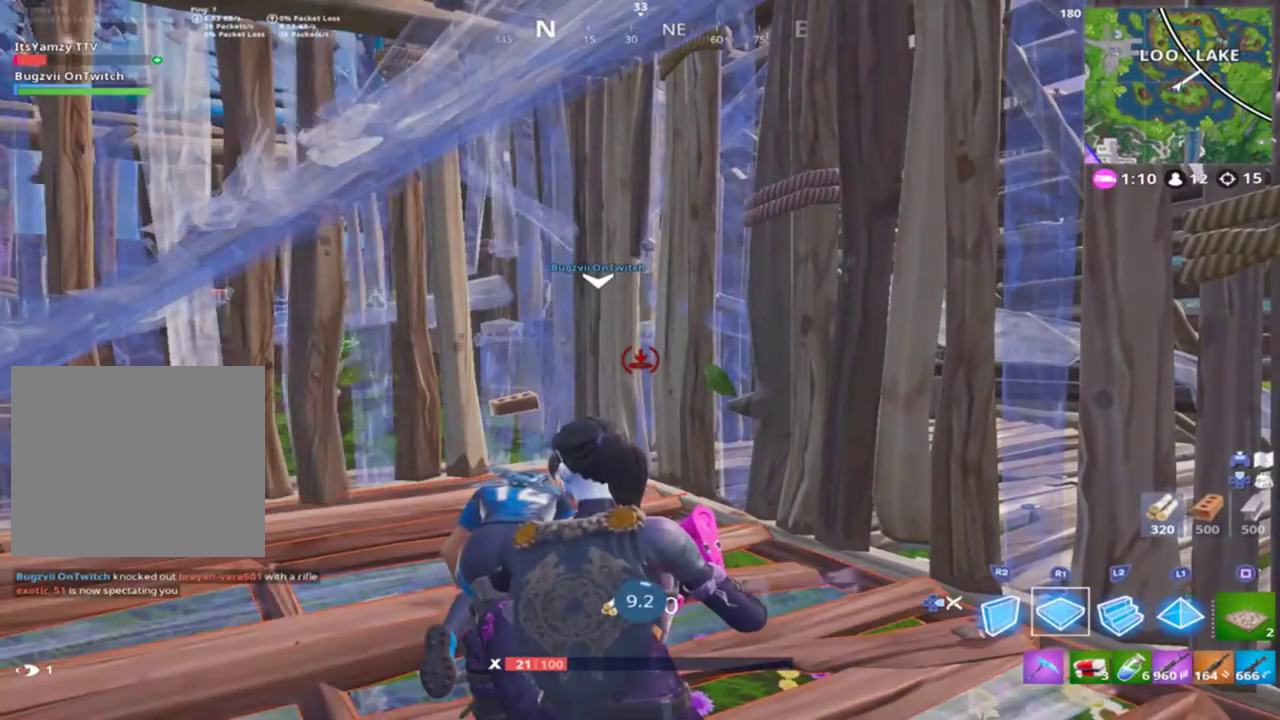
{"buttons": [], "left_stick": "center", "right_stick": "center", "events": []}
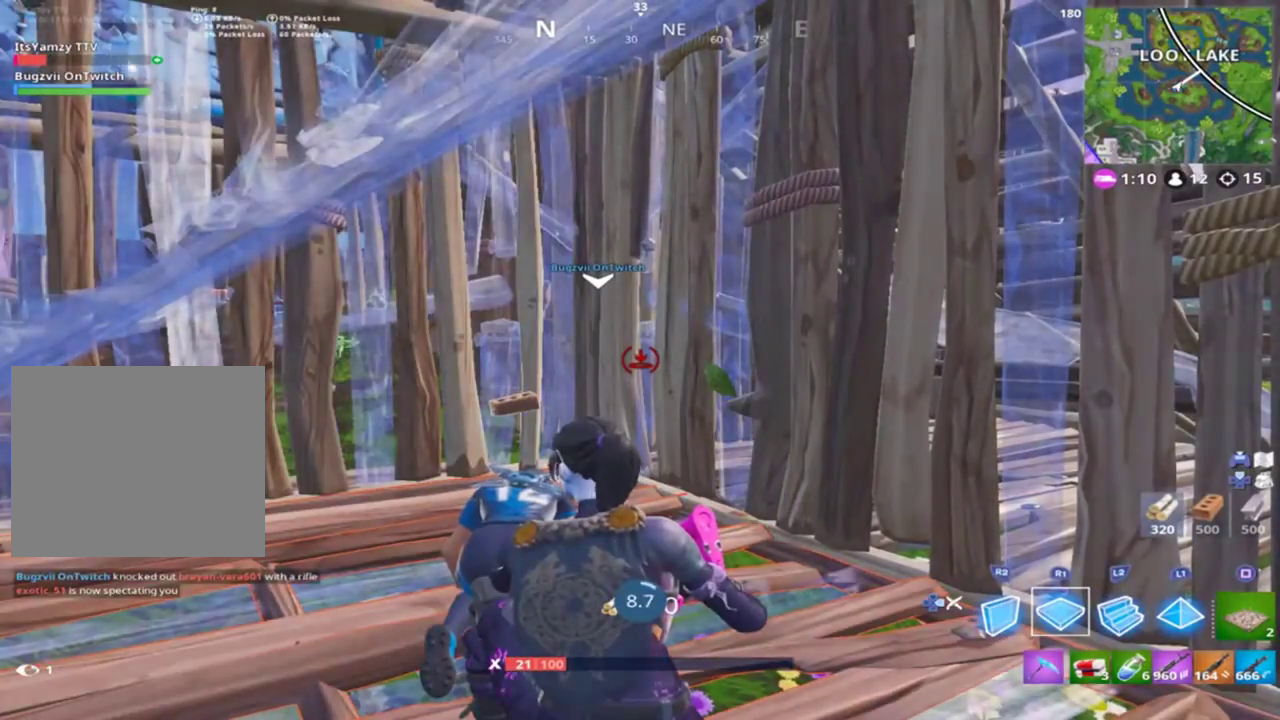
{"buttons": [], "left_stick": "center", "right_stick": "left", "events": [[500, "right_stick", "left"]]}
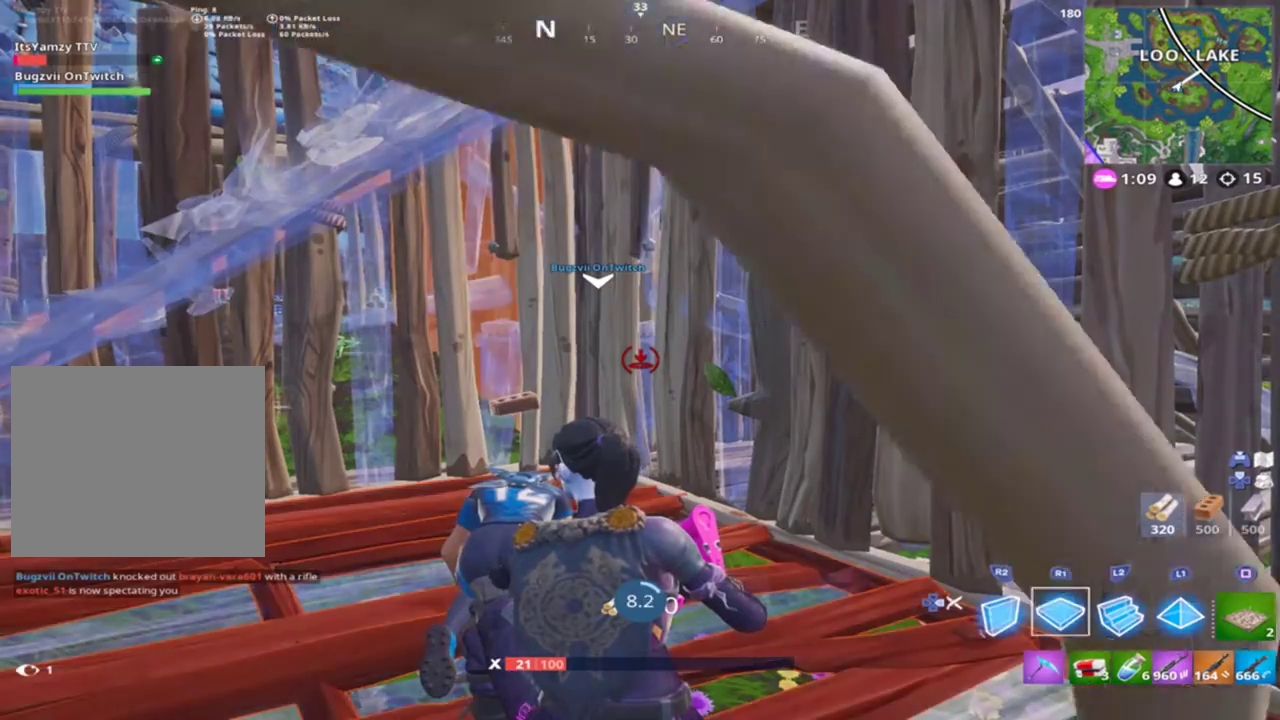
{"buttons": [], "left_stick": "center", "right_stick": "left", "events": [[133, "right_stick", "up"], [267, "right_stick", "left"], [333, "right_stick", "center"], [500, "right_stick", "left"]]}
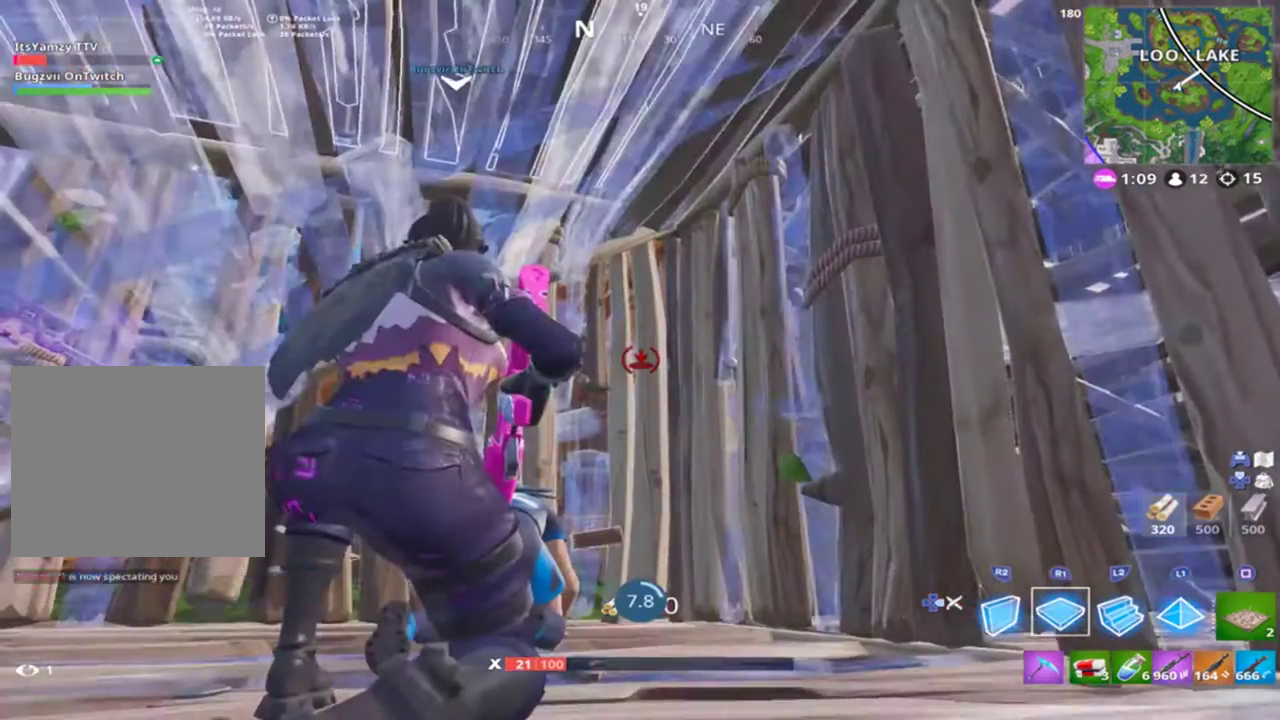
{"buttons": [], "left_stick": "center", "right_stick": "center", "events": [[100, "right_stick", "center"]]}
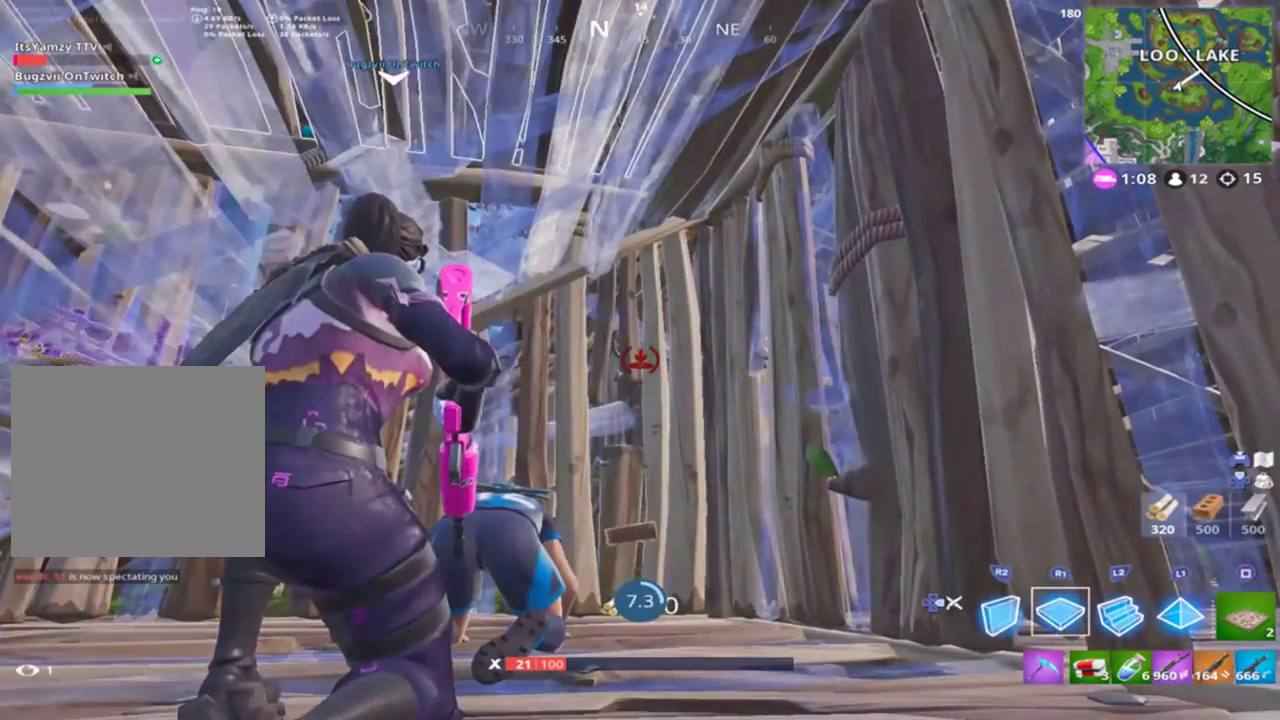
{"buttons": [], "left_stick": "center", "right_stick": "down-left", "events": [[400, "right_stick", "down-left"]]}
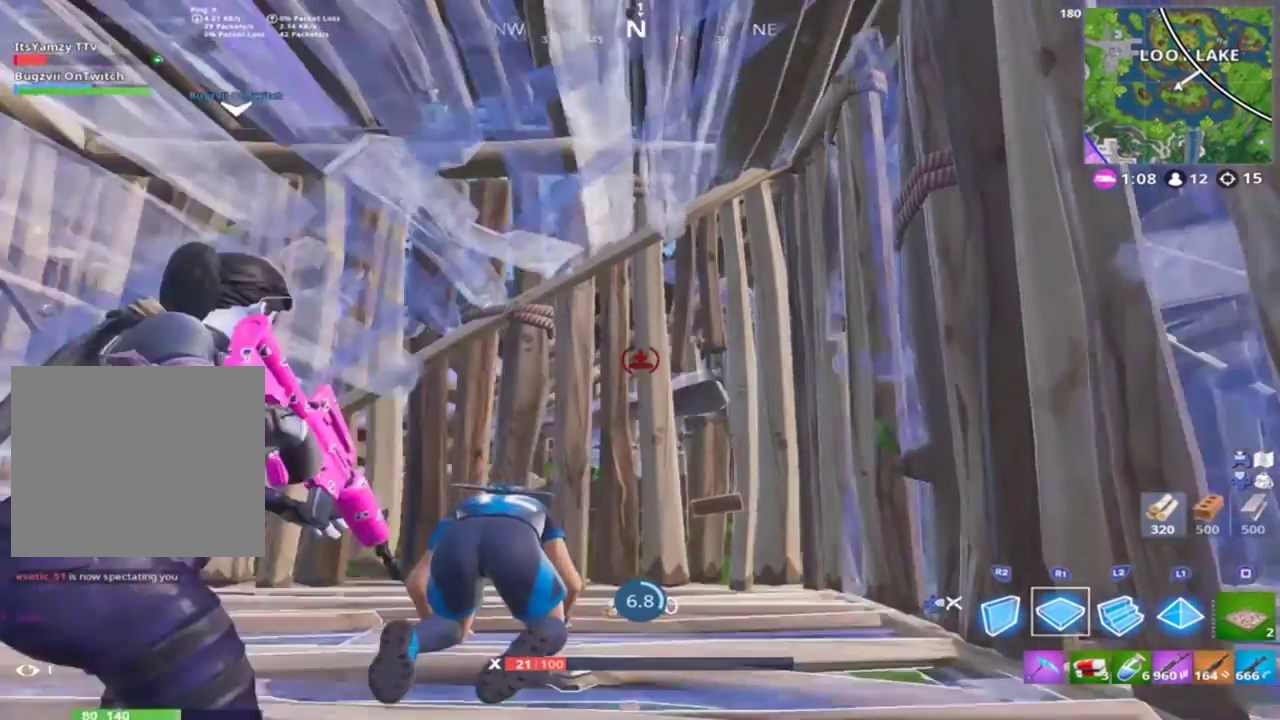
{"buttons": [], "left_stick": "center", "right_stick": "center", "events": [[67, "right_stick", "center"]]}